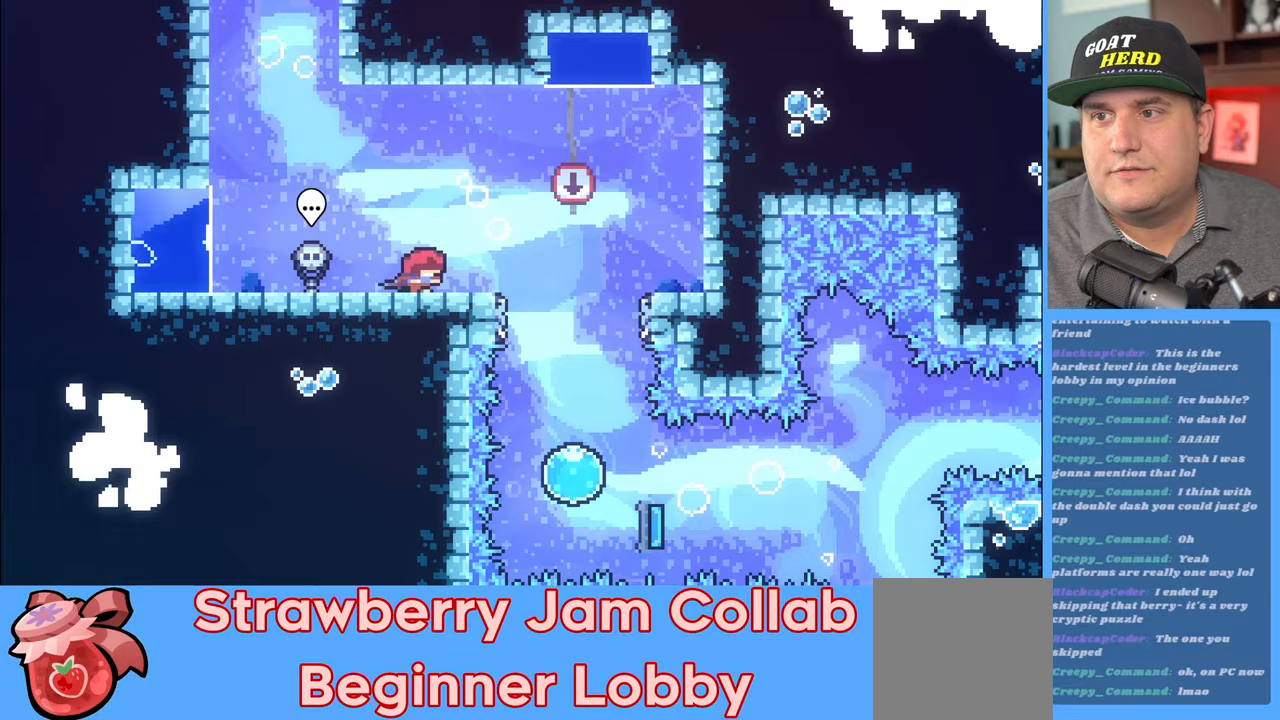
Gameplay with a controller (Xbox layout); each line is a JSON object with the inputs held at the frame after it. "events" lists button and stick changes between this image and that frame as [ms after this image, input, new state], when the widget could be followed in between.
{"buttons": ["R2"], "left_stick": "center", "right_stick": "center", "events": [[133, "A", "down"], [250, "A", "up"], [367, "left_stick", "center"]]}
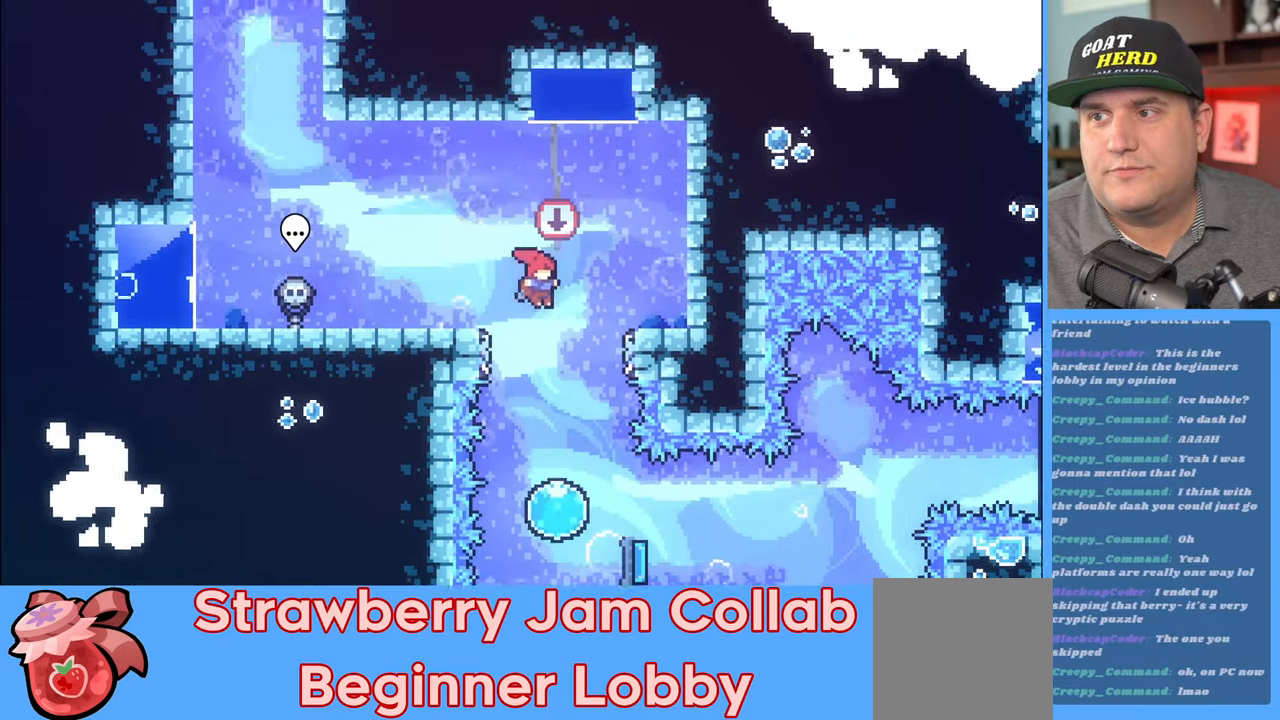
{"buttons": ["R2"], "left_stick": "up", "right_stick": "center", "events": [[33, "left_stick", "right"], [150, "left_stick", "center"], [250, "left_stick", "up"]]}
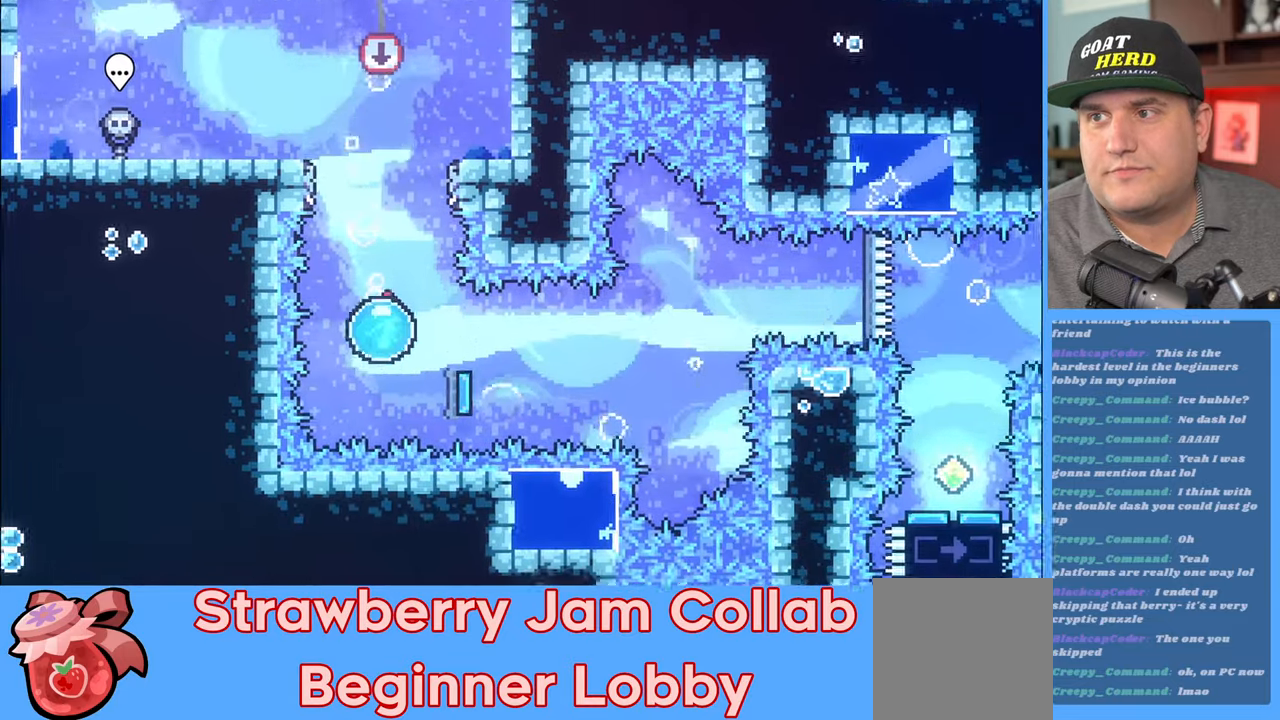
{"buttons": ["R2"], "left_stick": "up", "right_stick": "center", "events": []}
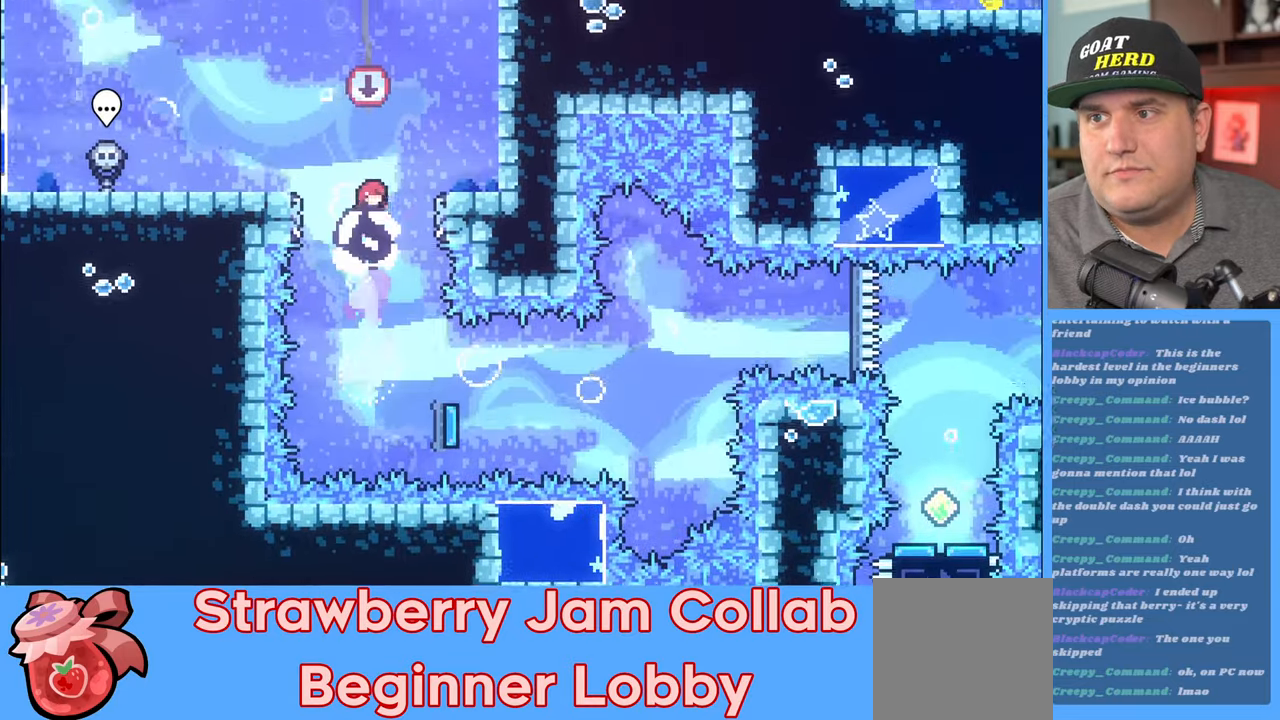
{"buttons": ["R2"], "left_stick": "right", "right_stick": "center", "events": [[17, "left_stick", "center"], [300, "left_stick", "right"]]}
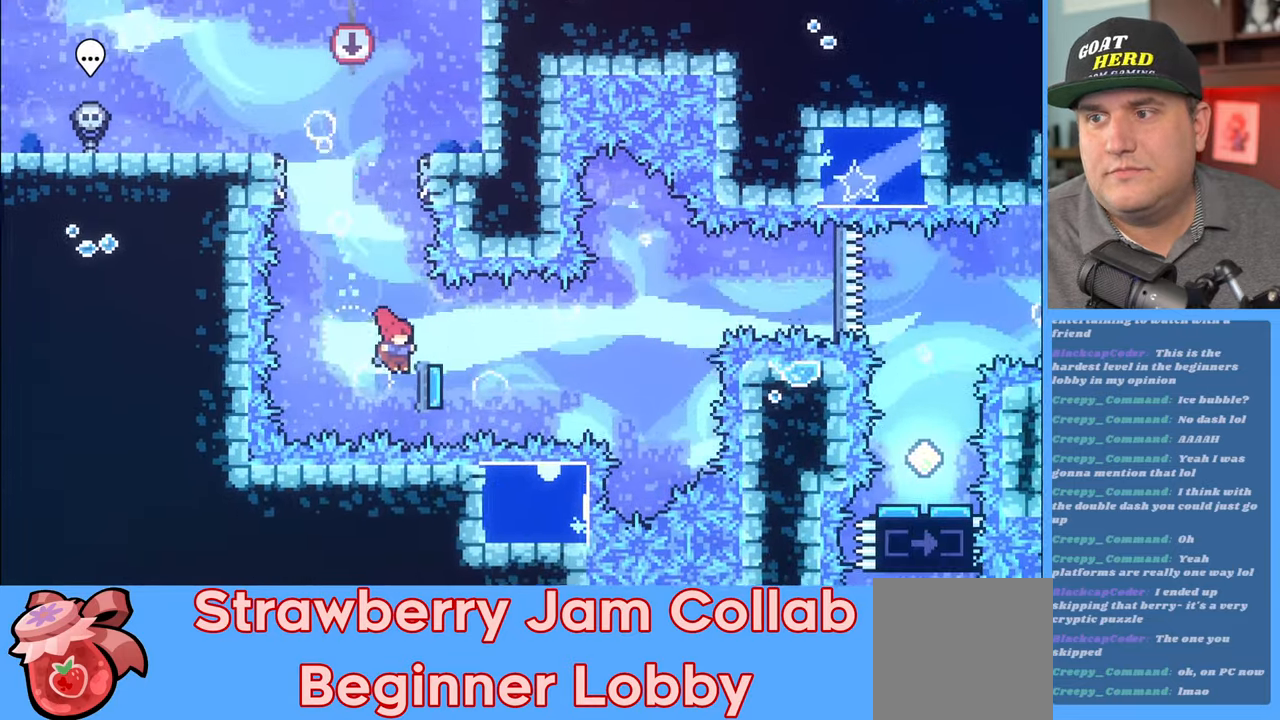
{"buttons": ["R2"], "left_stick": "right", "right_stick": "center", "events": []}
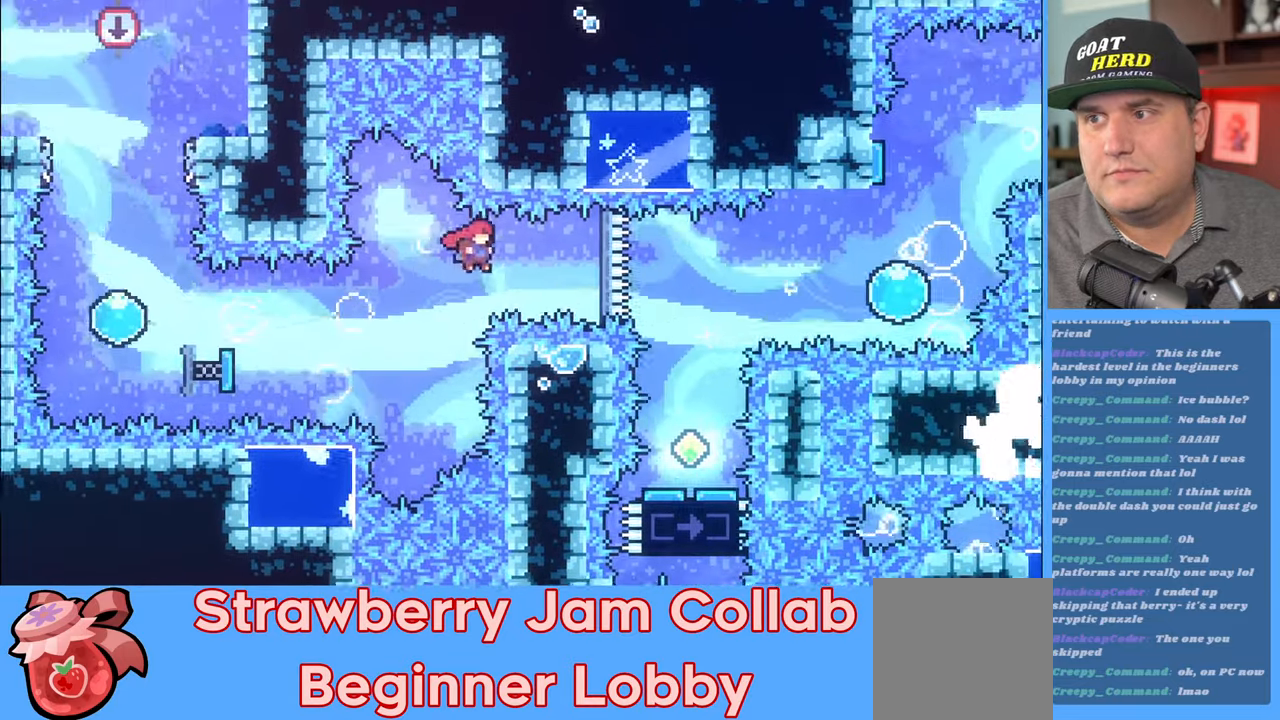
{"buttons": ["R2"], "left_stick": "center", "right_stick": "center", "events": [[17, "X", "down"], [117, "X", "up"], [283, "left_stick", "center"]]}
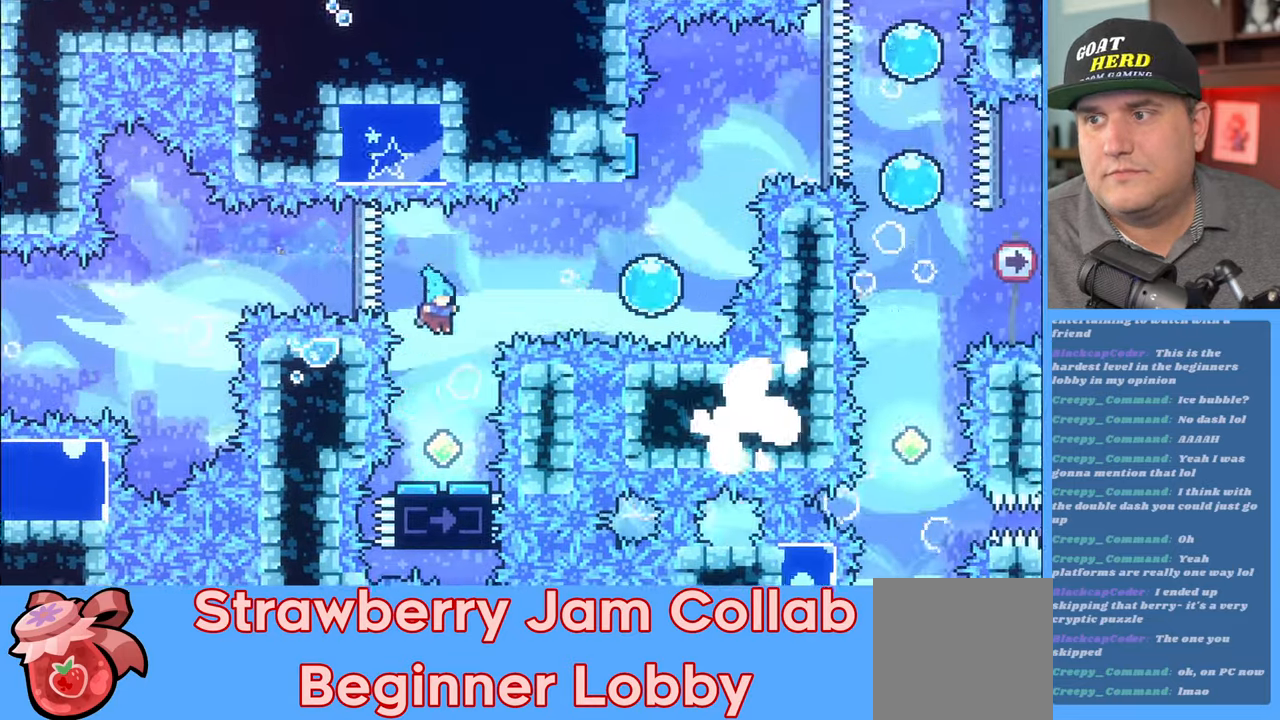
{"buttons": ["R2"], "left_stick": "up", "right_stick": "center", "events": [[317, "left_stick", "up"]]}
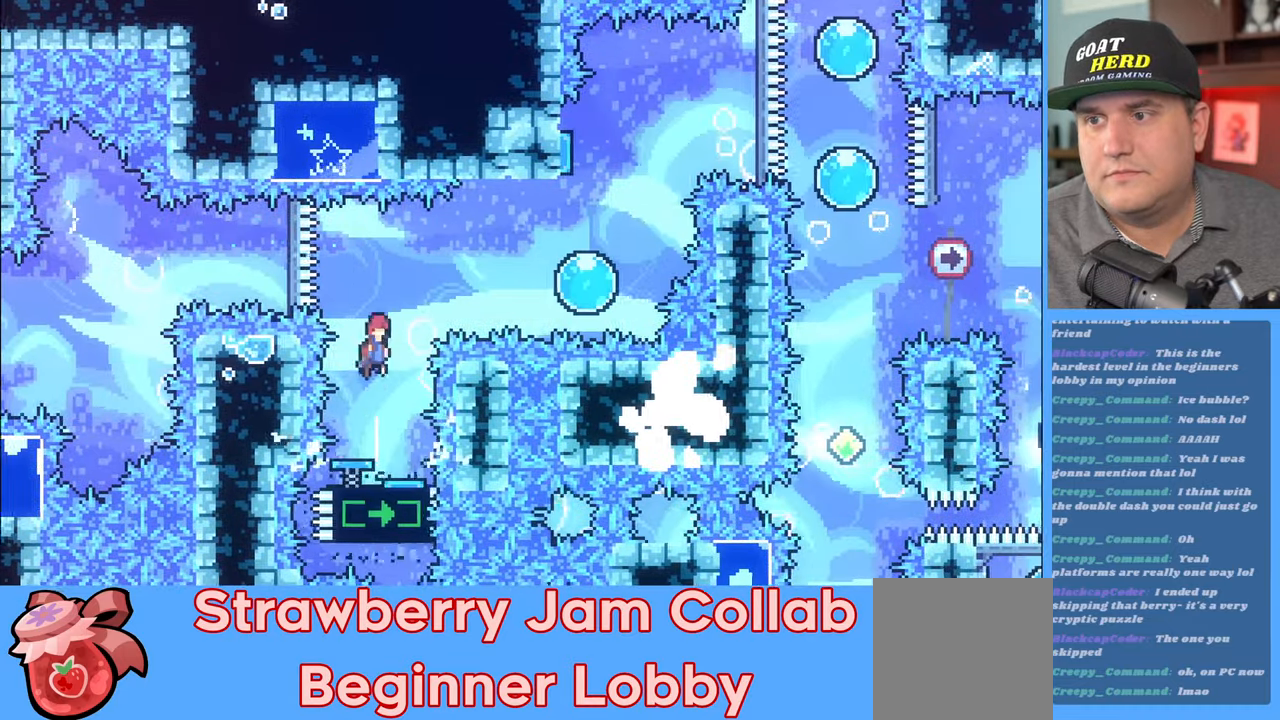
{"buttons": ["R2"], "left_stick": "up-right", "right_stick": "center", "events": [[50, "left_stick", "up-right"], [250, "X", "down"], [400, "X", "up"]]}
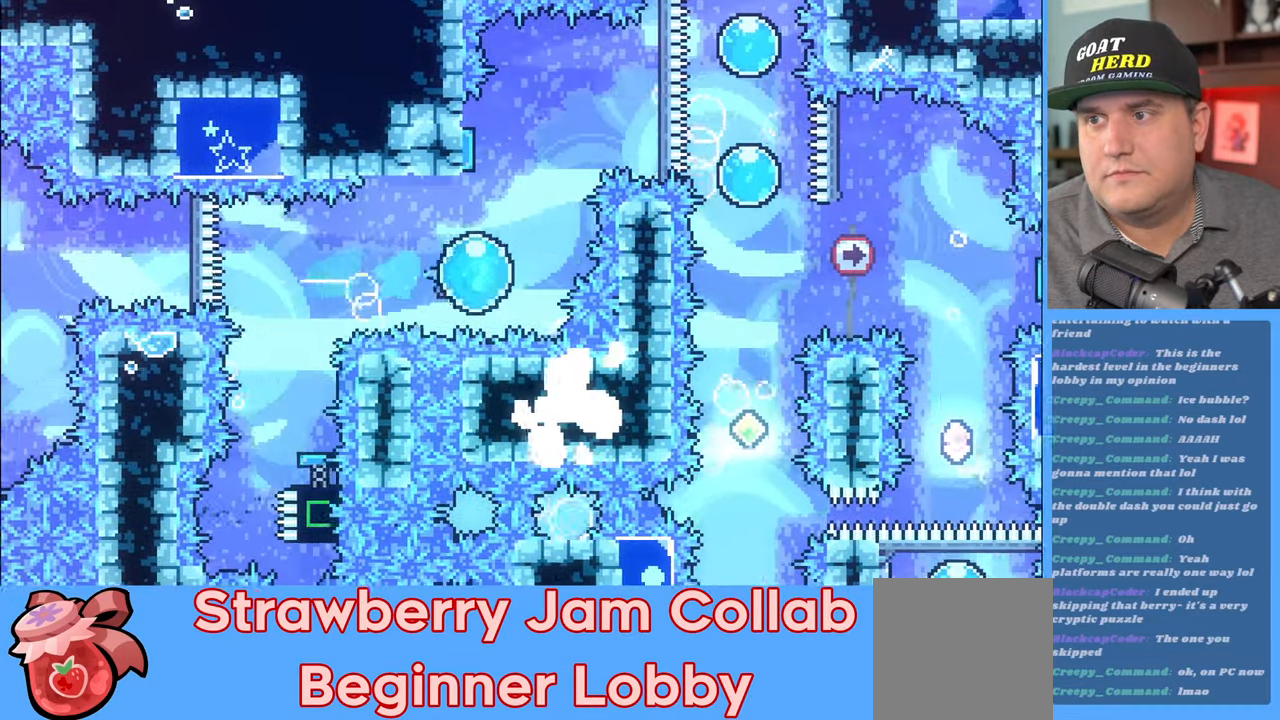
{"buttons": ["R2"], "left_stick": "up-right", "right_stick": "center", "events": []}
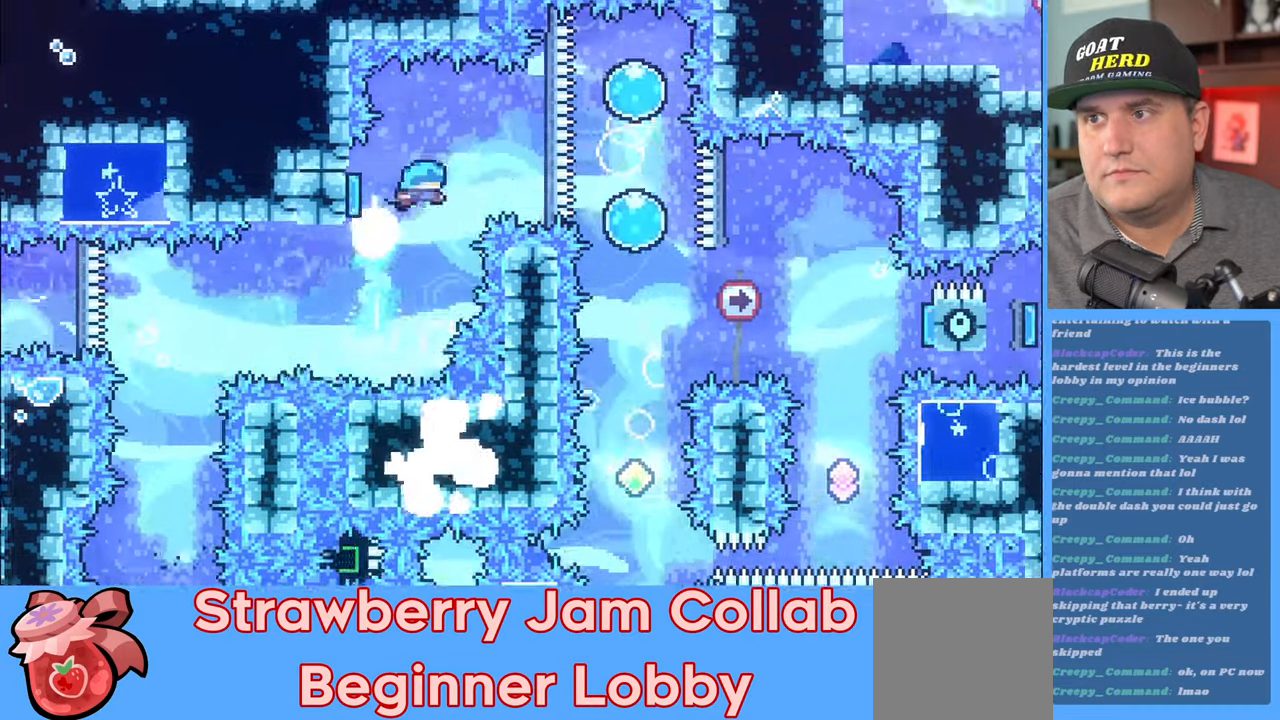
{"buttons": ["R2"], "left_stick": "center", "right_stick": "center", "events": [[17, "left_stick", "up"], [167, "left_stick", "up-right"], [383, "left_stick", "center"]]}
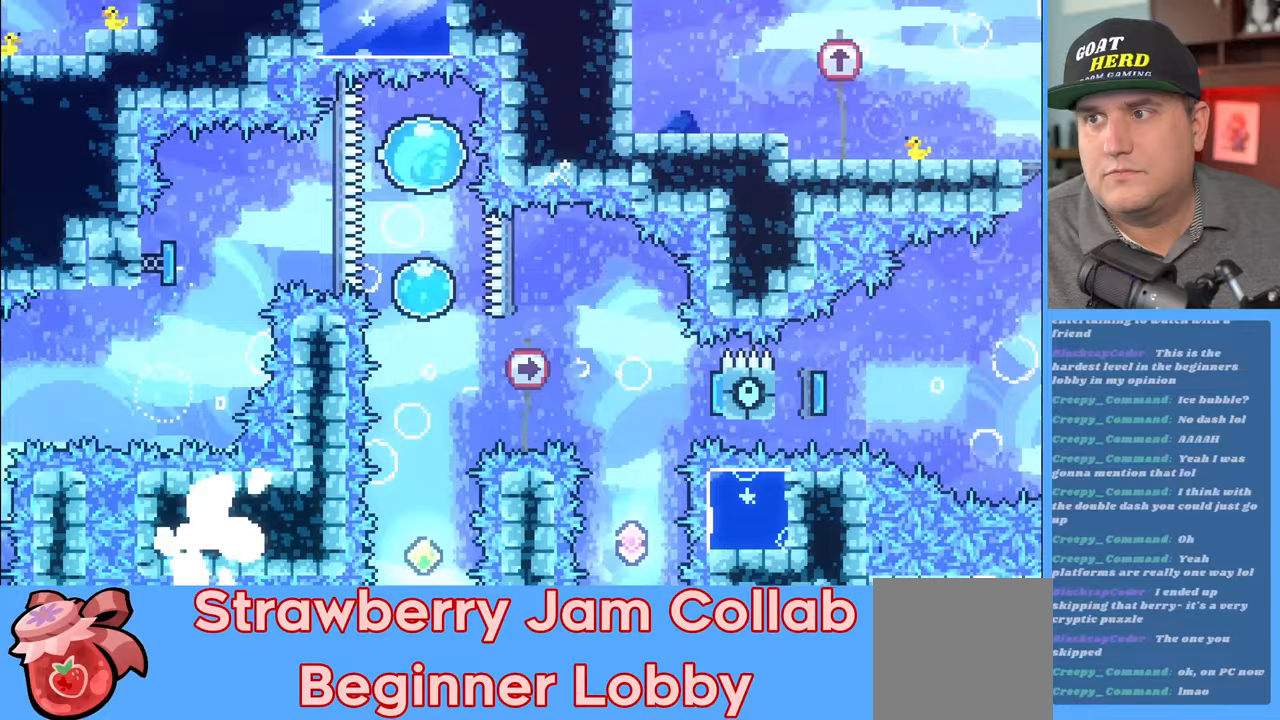
{"buttons": ["R2"], "left_stick": "down", "right_stick": "center", "events": [[100, "left_stick", "down"]]}
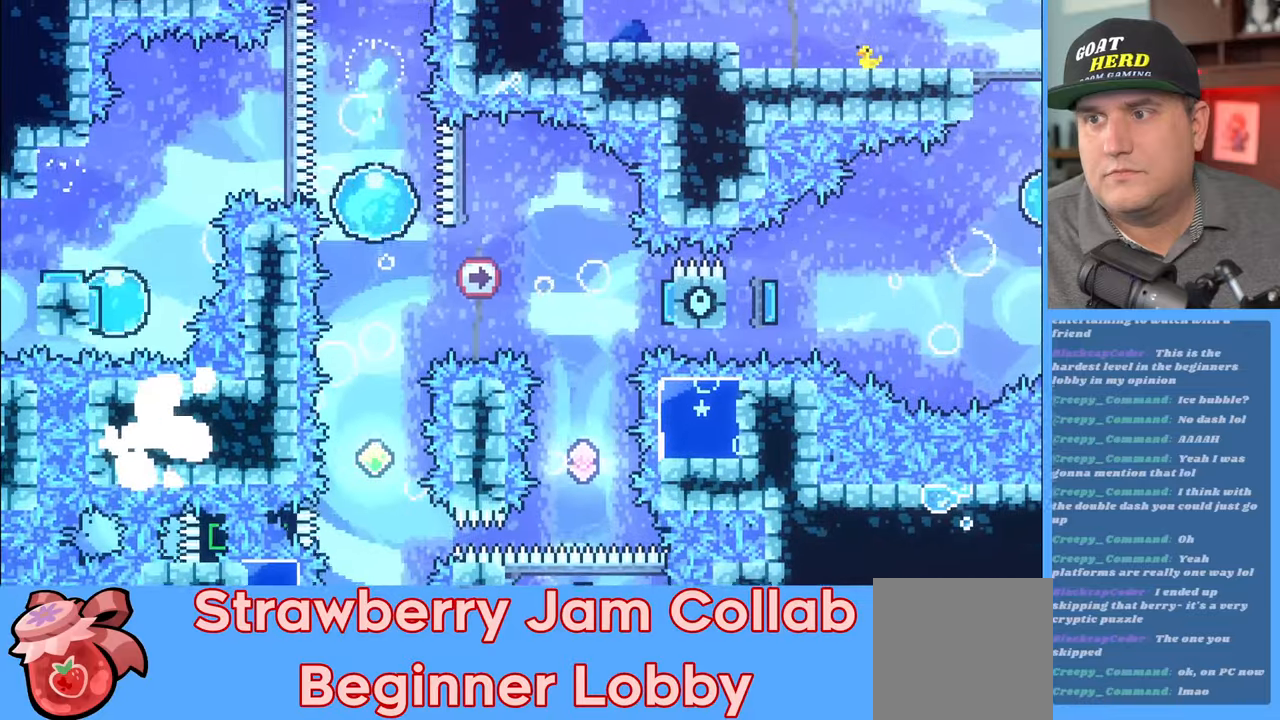
{"buttons": ["R2"], "left_stick": "center", "right_stick": "center", "events": [[500, "left_stick", "center"]]}
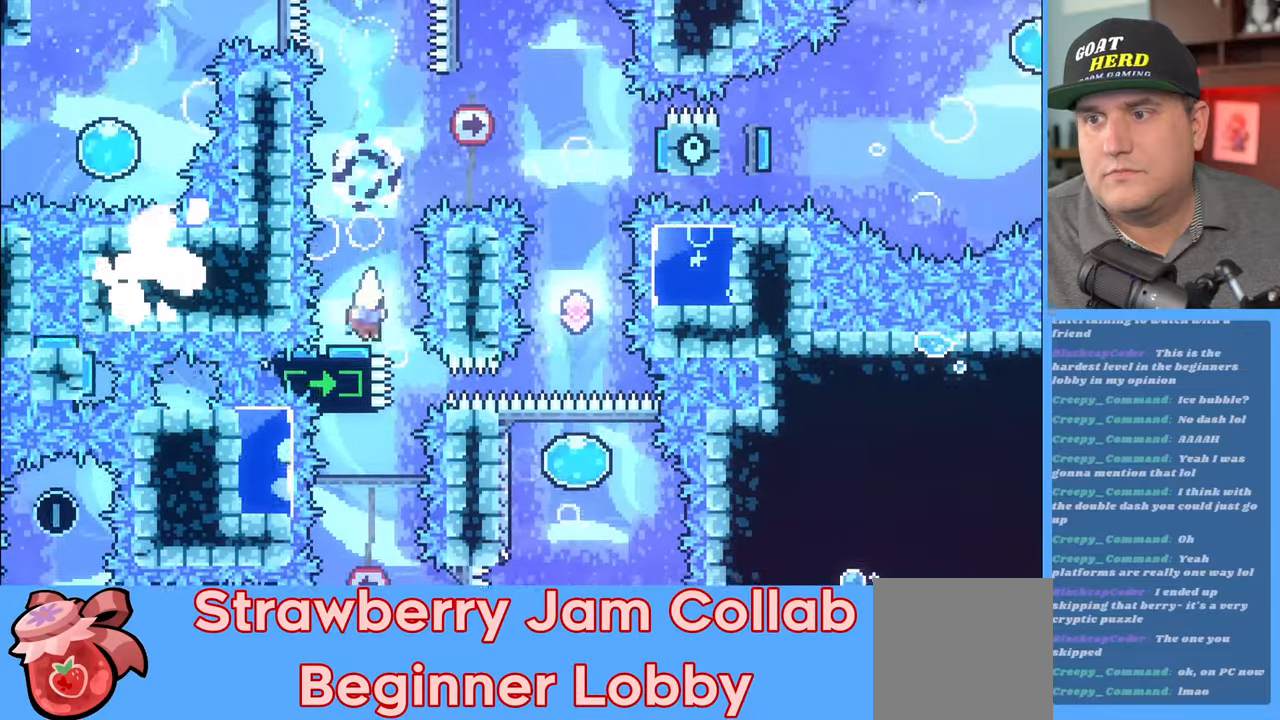
{"buttons": ["R2"], "left_stick": "up-right", "right_stick": "center", "events": [[133, "left_stick", "up-right"]]}
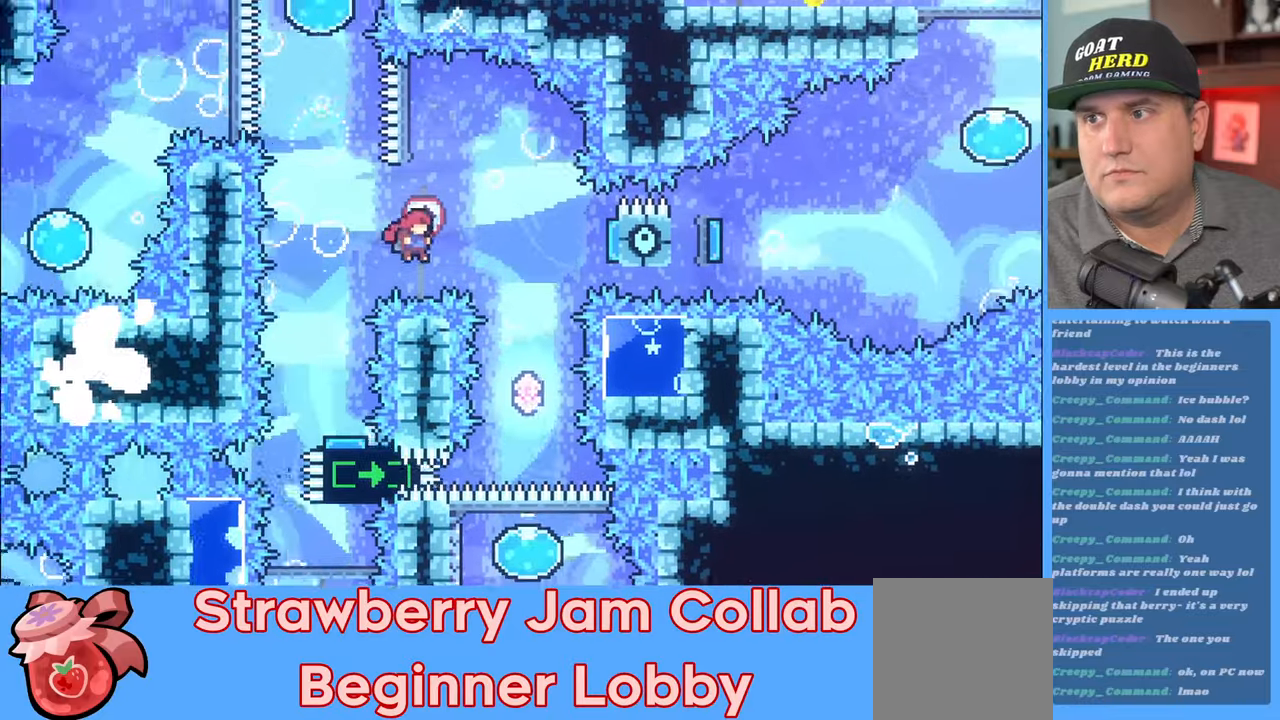
{"buttons": ["R2"], "left_stick": "up-right", "right_stick": "center", "events": [[200, "X", "down"], [250, "L3", "down"], [250, "left_stick", "up"], [283, "X", "up"], [350, "L3", "up"], [433, "left_stick", "up-right"]]}
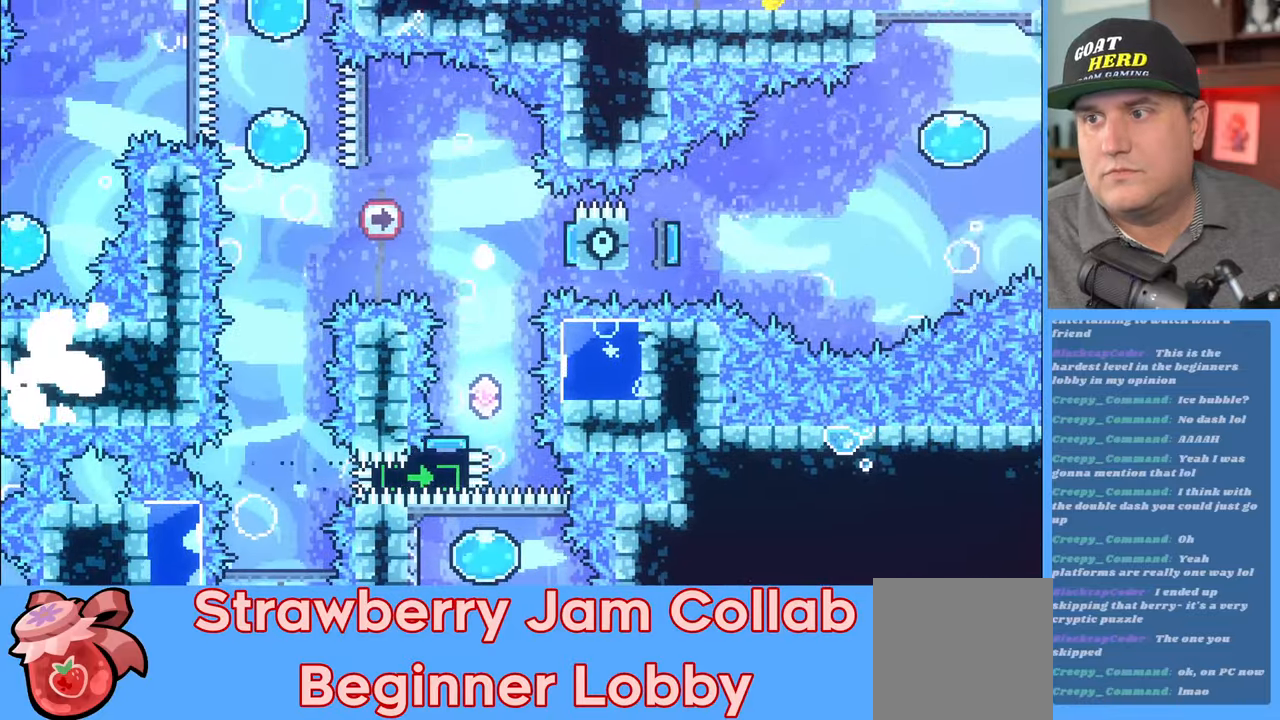
{"buttons": [], "left_stick": "center", "right_stick": "center", "events": [[83, "left_stick", "center"], [100, "R2", "up"]]}
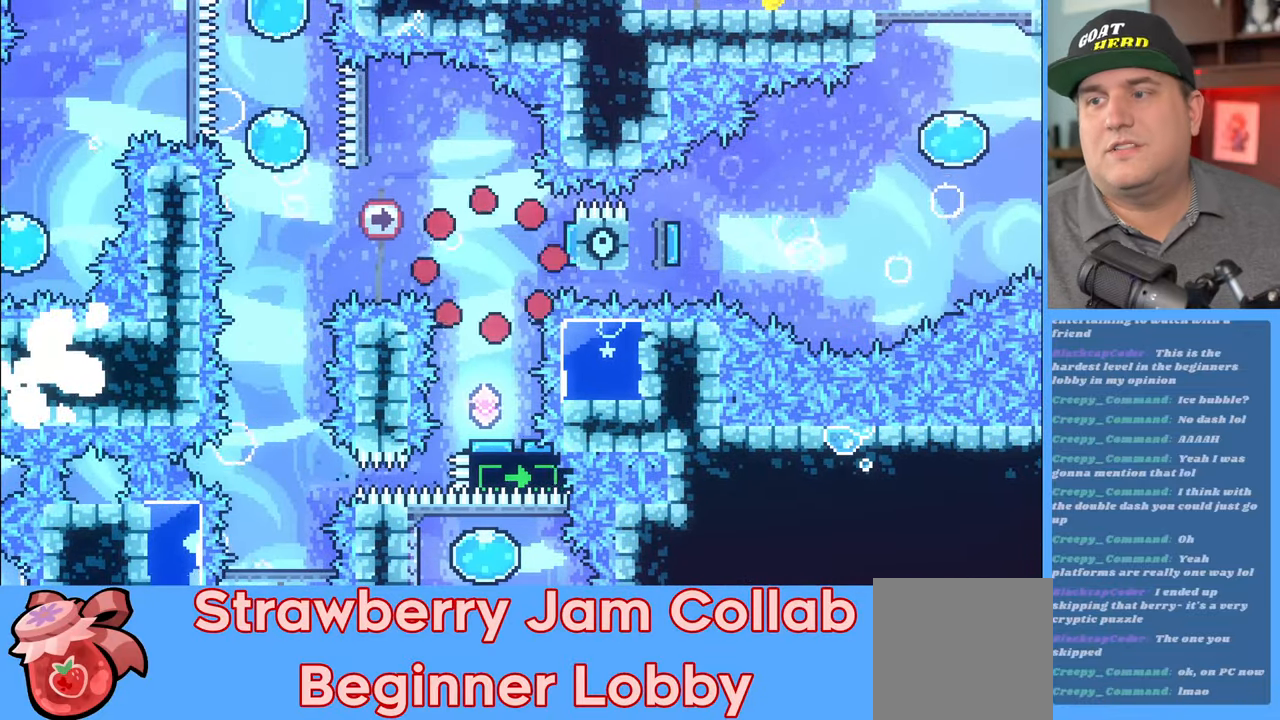
{"buttons": ["R2"], "left_stick": "center", "right_stick": "center", "events": [[250, "R2", "down"]]}
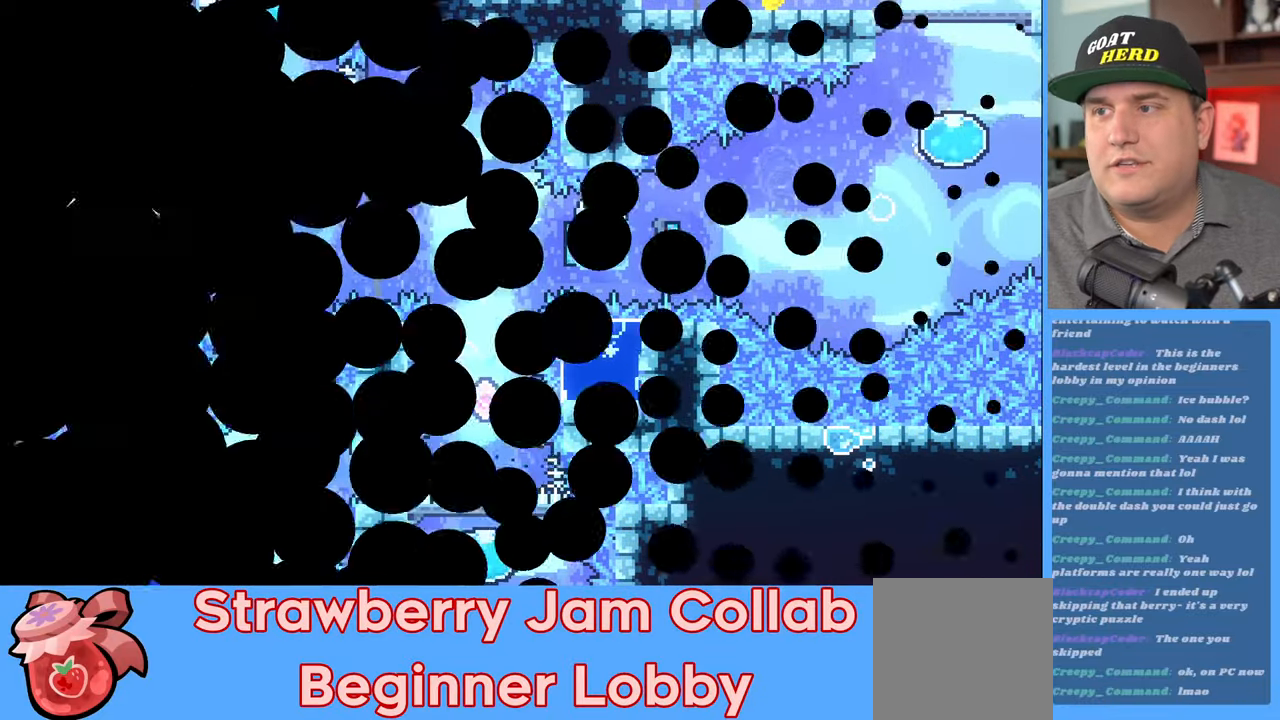
{"buttons": ["R2"], "left_stick": "center", "right_stick": "center", "events": []}
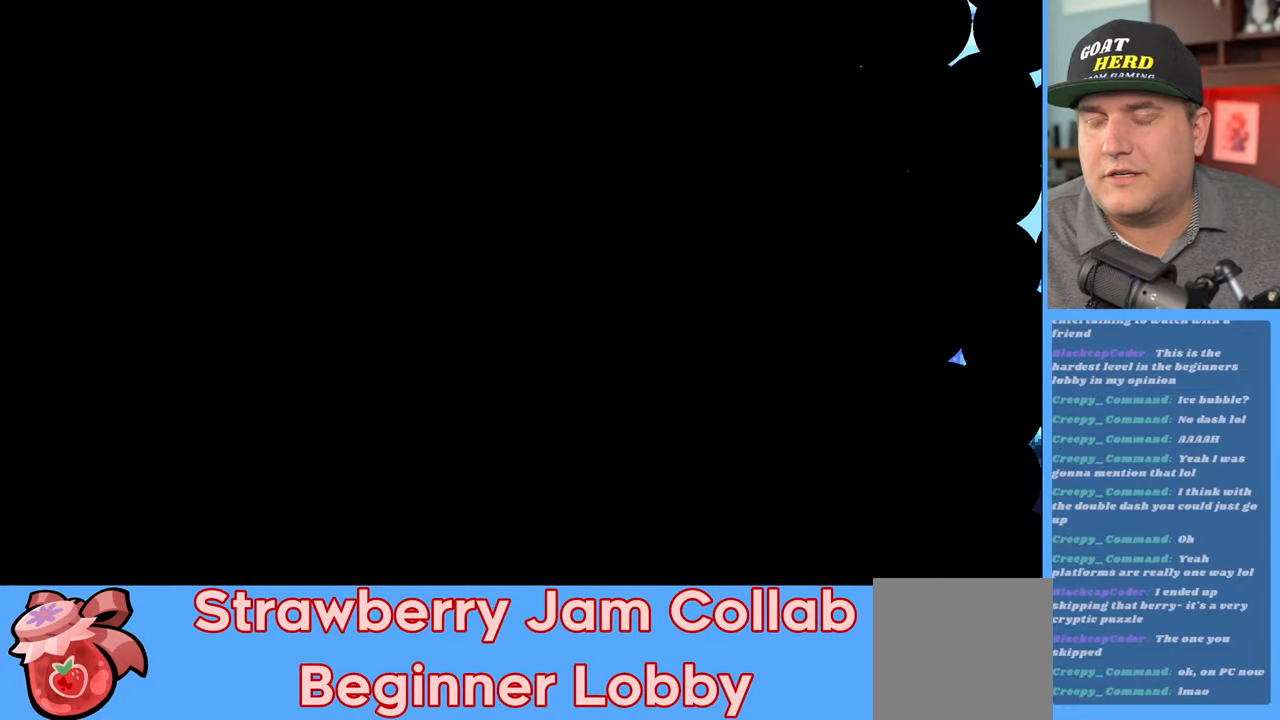
{"buttons": ["R2"], "left_stick": "center", "right_stick": "center", "events": []}
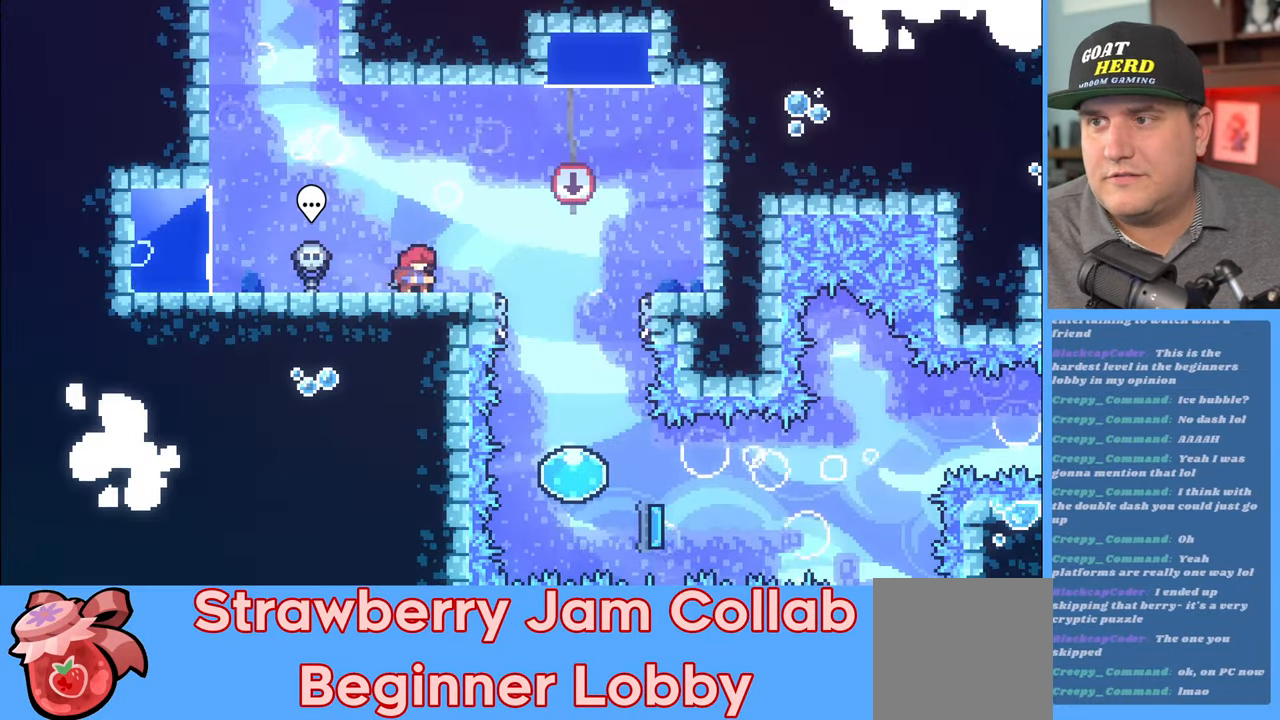
{"buttons": ["R2"], "left_stick": "right", "right_stick": "center", "events": [[83, "left_stick", "right"], [200, "A", "down"], [350, "A", "up"]]}
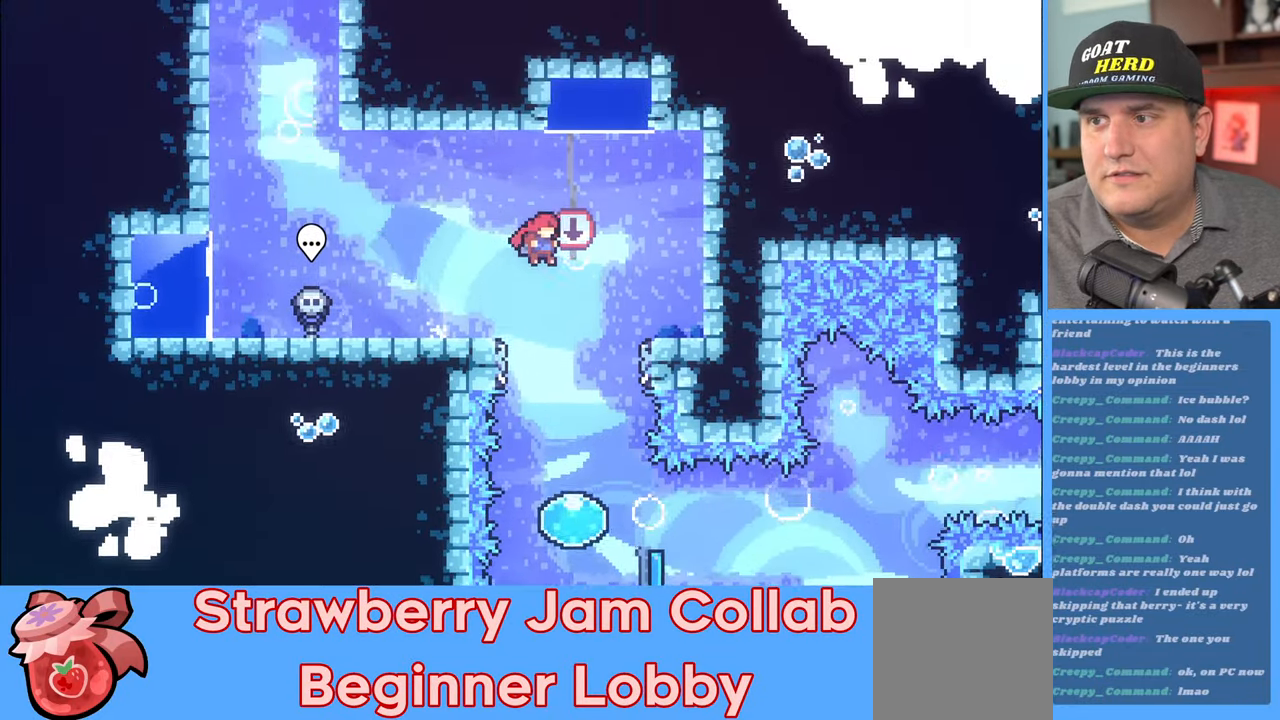
{"buttons": ["R2"], "left_stick": "center", "right_stick": "center", "events": [[67, "left_stick", "center"]]}
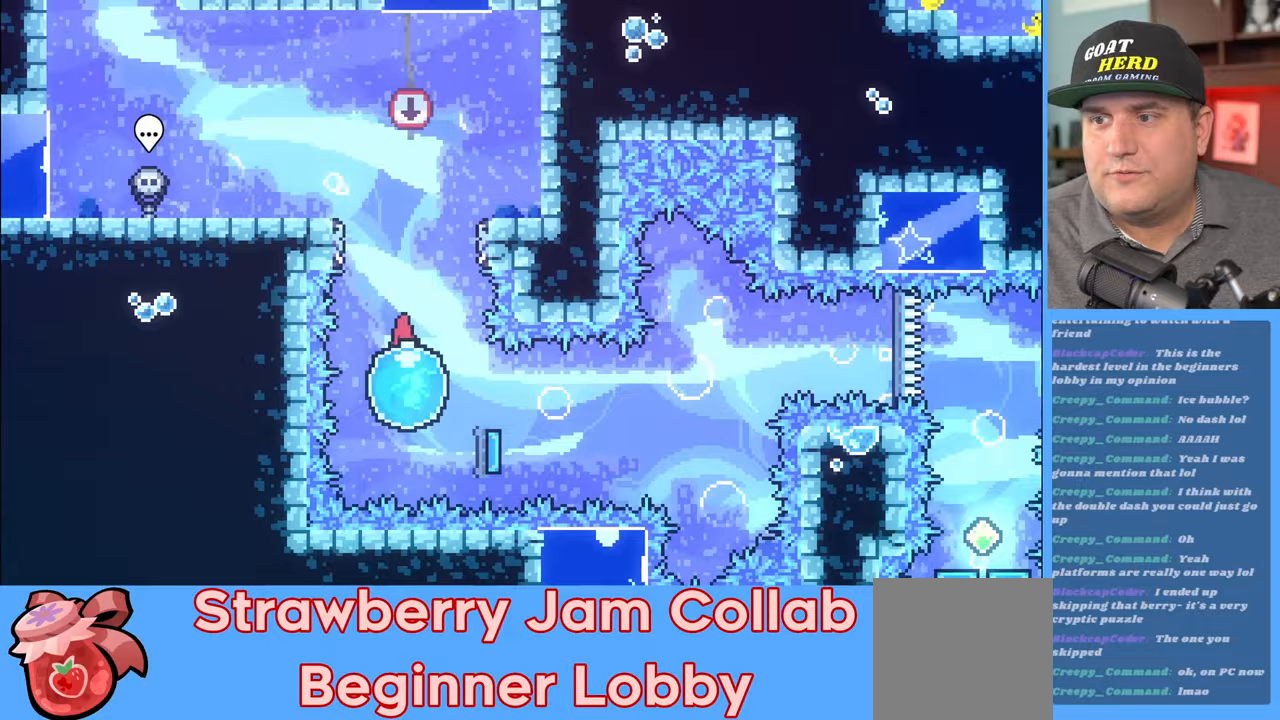
{"buttons": ["R2"], "left_stick": "up", "right_stick": "center", "events": [[17, "left_stick", "up"]]}
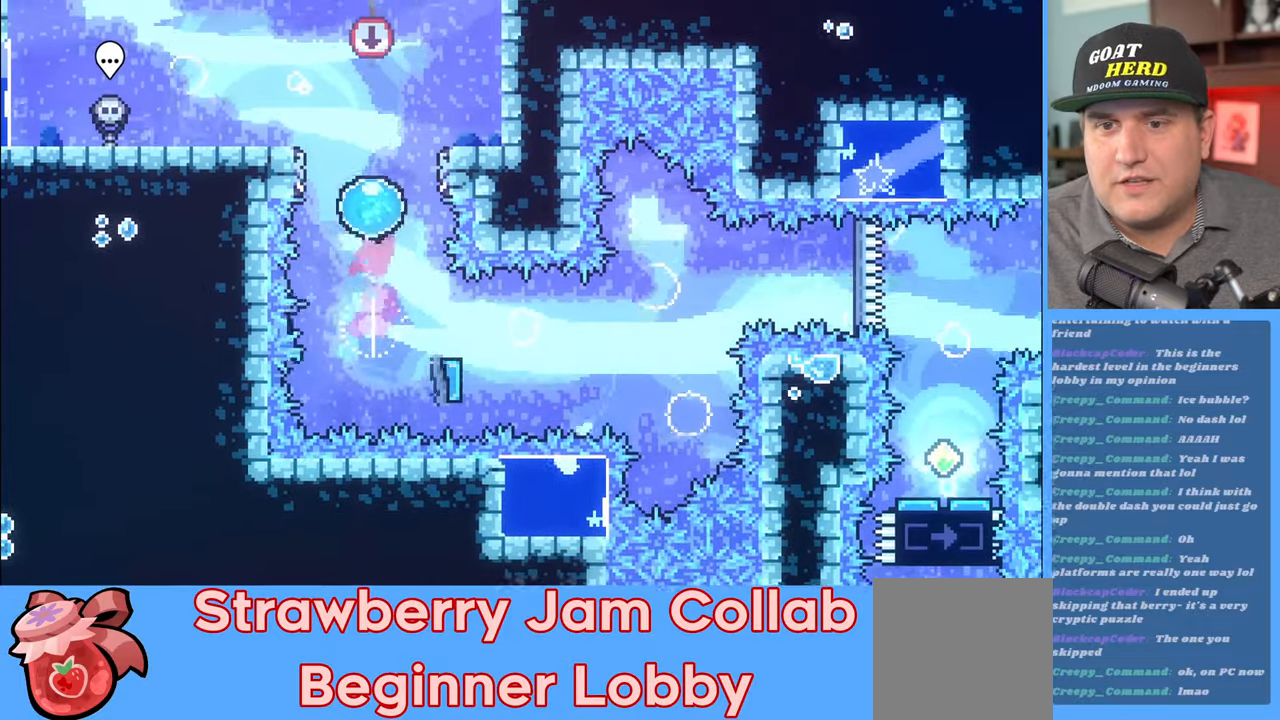
{"buttons": ["R2"], "left_stick": "center", "right_stick": "center", "events": [[217, "left_stick", "center"]]}
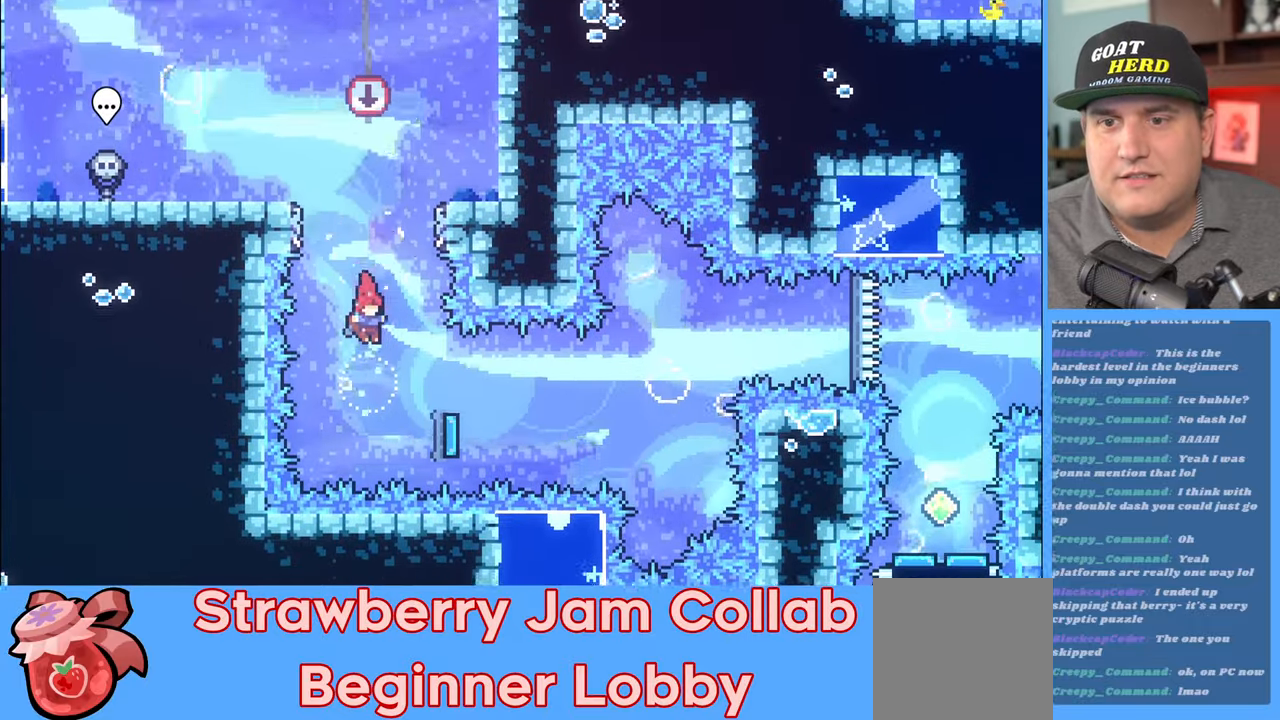
{"buttons": ["R2"], "left_stick": "up-right", "right_stick": "center", "events": [[133, "left_stick", "right"], [217, "X", "down"], [267, "left_stick", "up-right"], [367, "X", "up"]]}
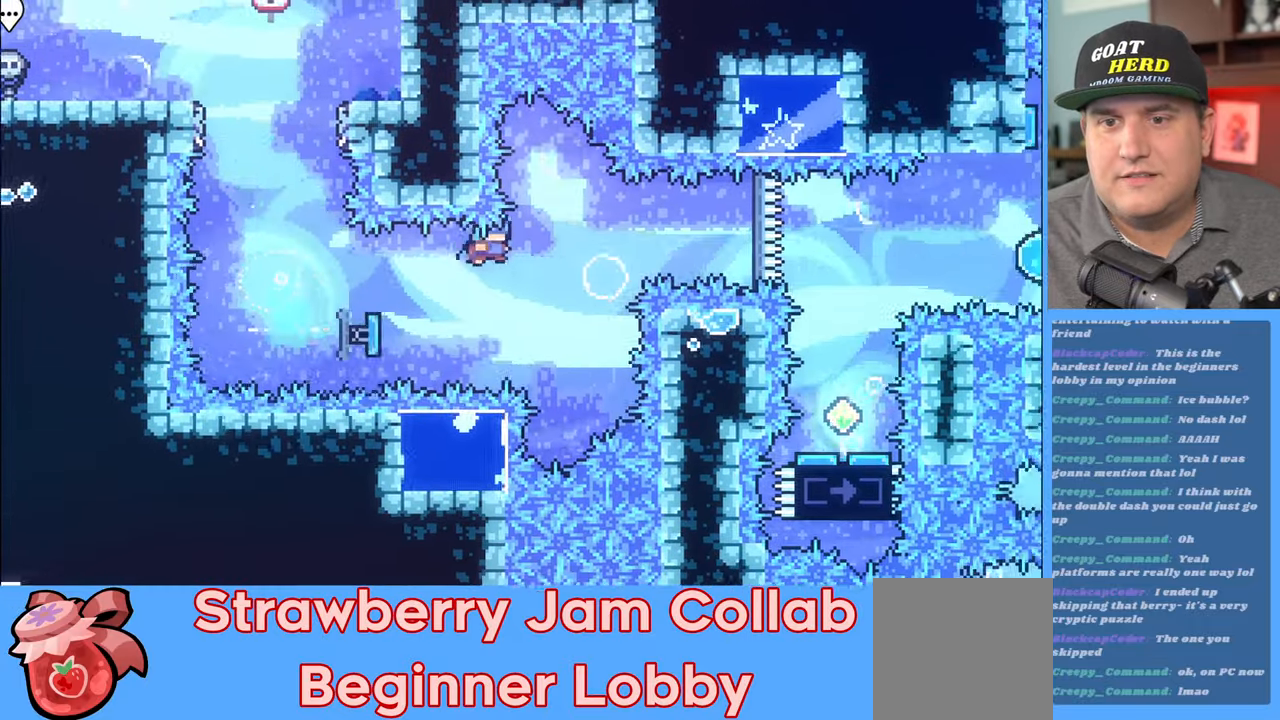
{"buttons": [], "left_stick": "center", "right_stick": "center", "events": [[267, "left_stick", "center"], [417, "R2", "up"]]}
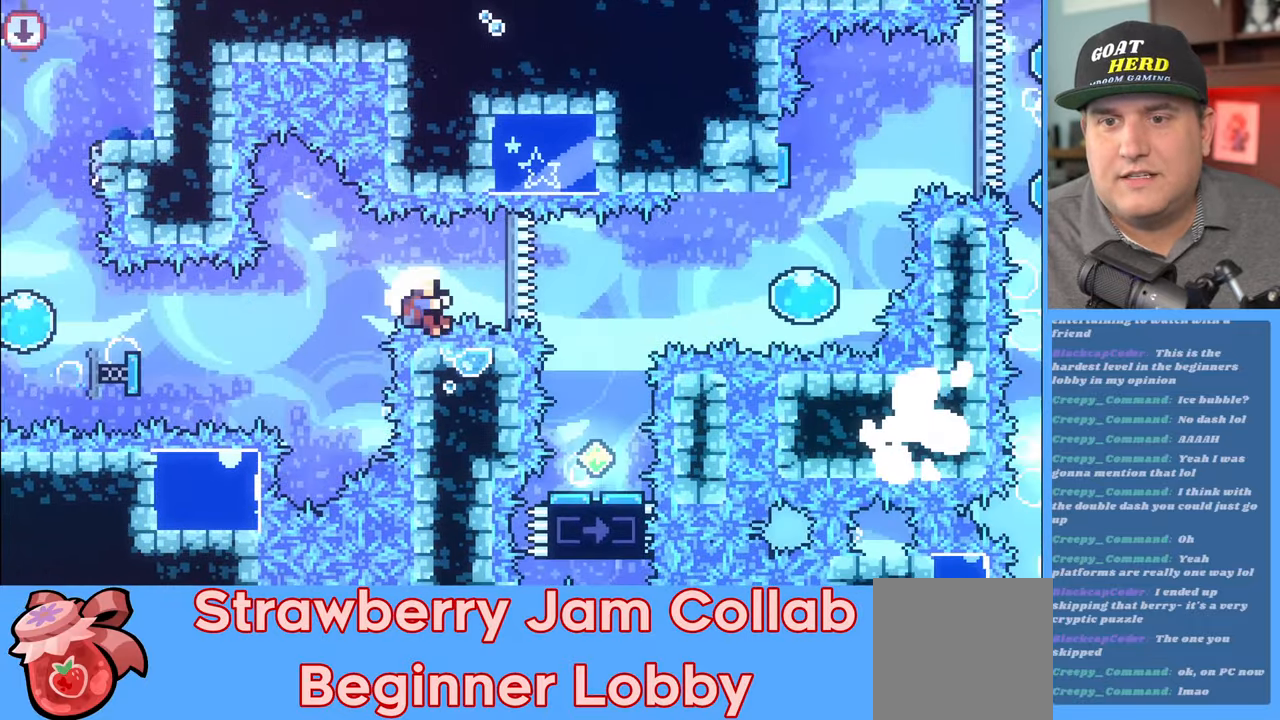
{"buttons": [], "left_stick": "center", "right_stick": "center", "events": []}
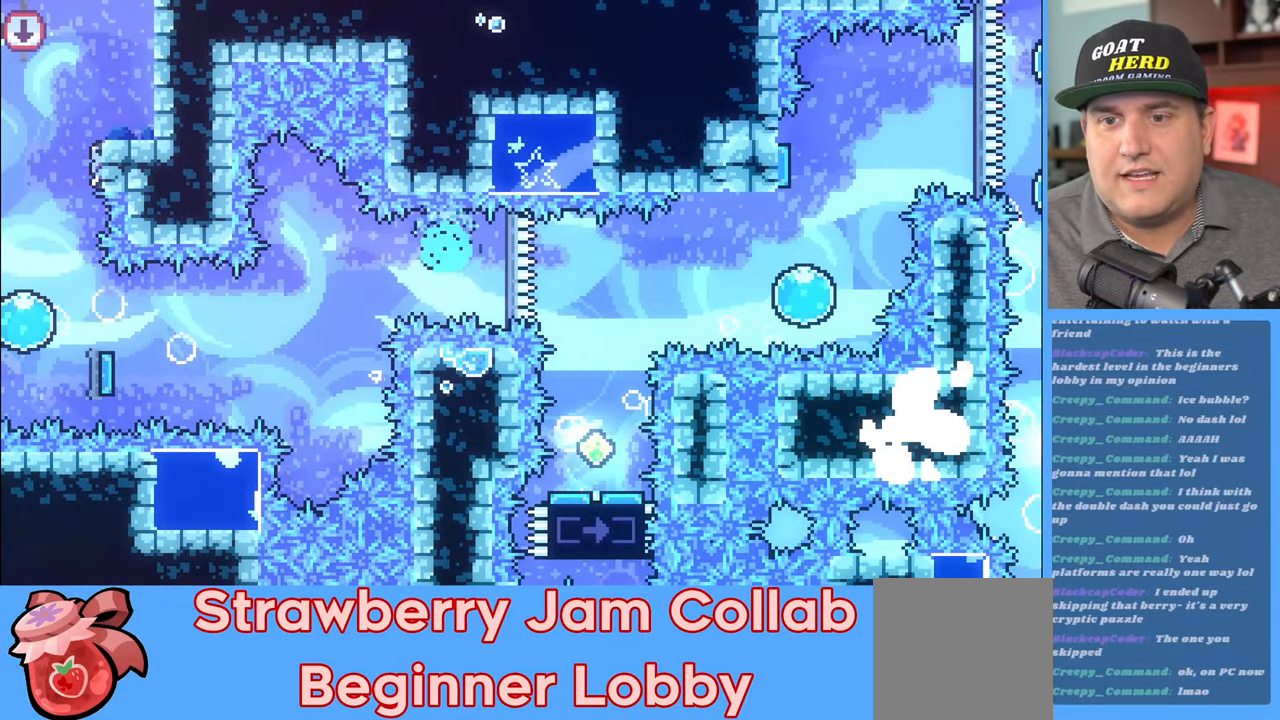
{"buttons": [], "left_stick": "center", "right_stick": "center", "events": [[367, "left_stick", "down-right"], [483, "left_stick", "center"]]}
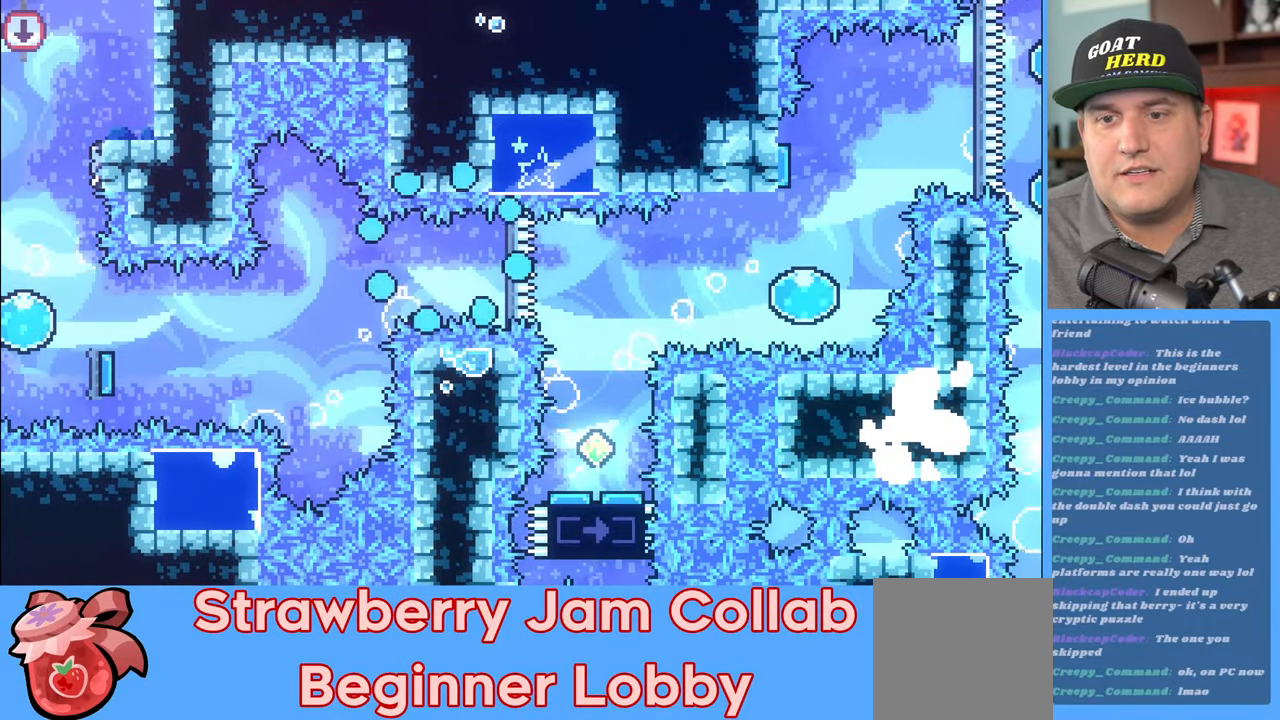
{"buttons": [], "left_stick": "down-right", "right_stick": "center", "events": [[100, "left_stick", "down-right"]]}
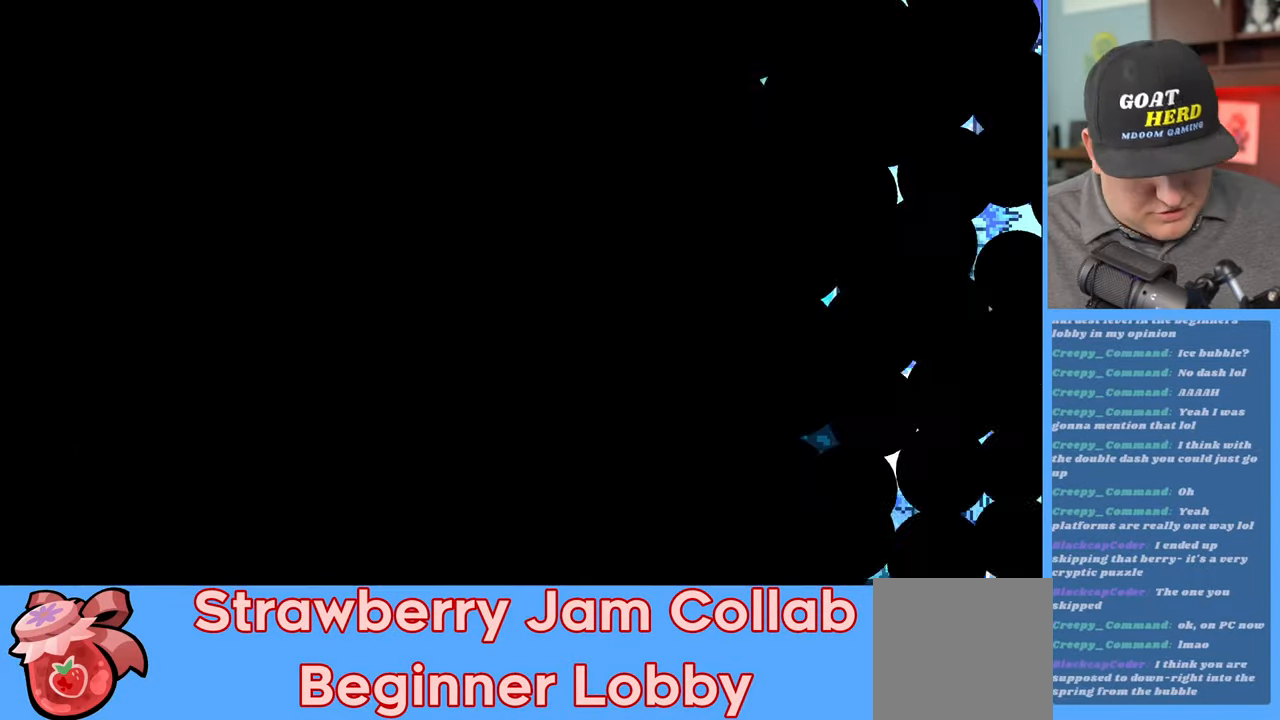
{"buttons": [], "left_stick": "center", "right_stick": "center", "events": [[467, "left_stick", "center"]]}
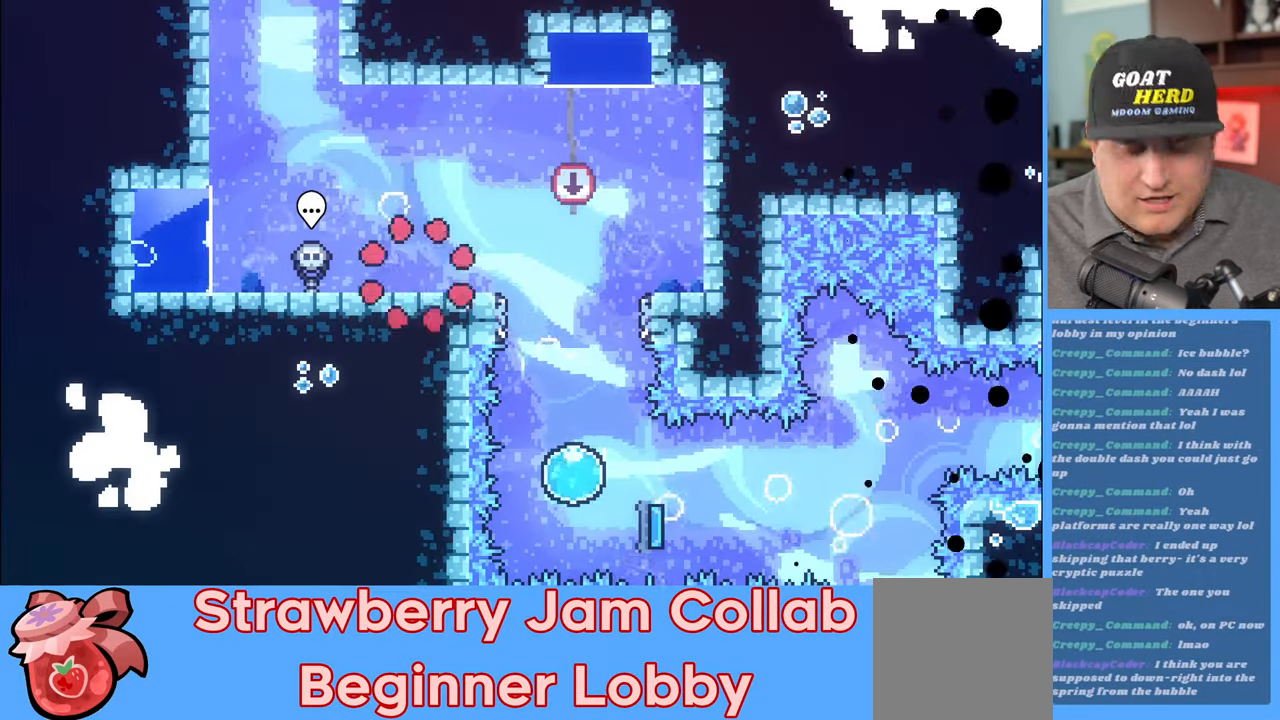
{"buttons": ["R2"], "left_stick": "right", "right_stick": "center", "events": [[283, "R2", "down"], [450, "left_stick", "right"]]}
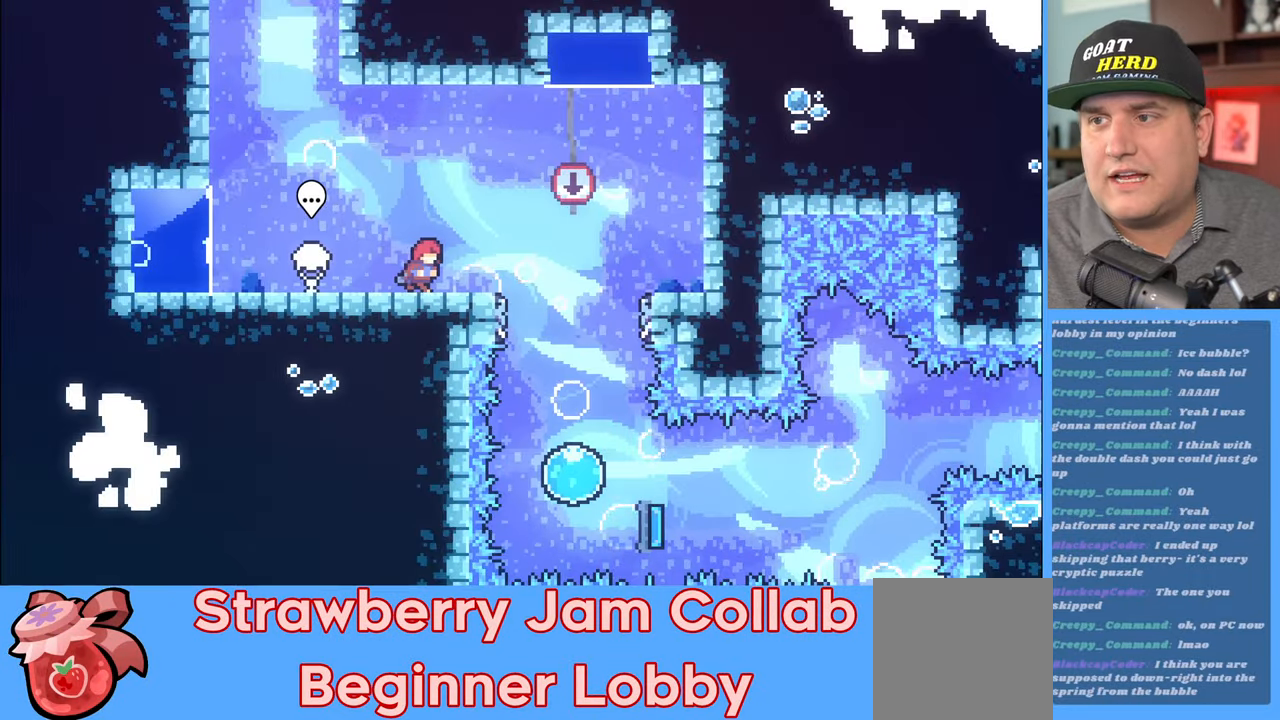
{"buttons": ["R2"], "left_stick": "center", "right_stick": "center", "events": [[100, "A", "down"], [250, "A", "up"], [400, "left_stick", "center"]]}